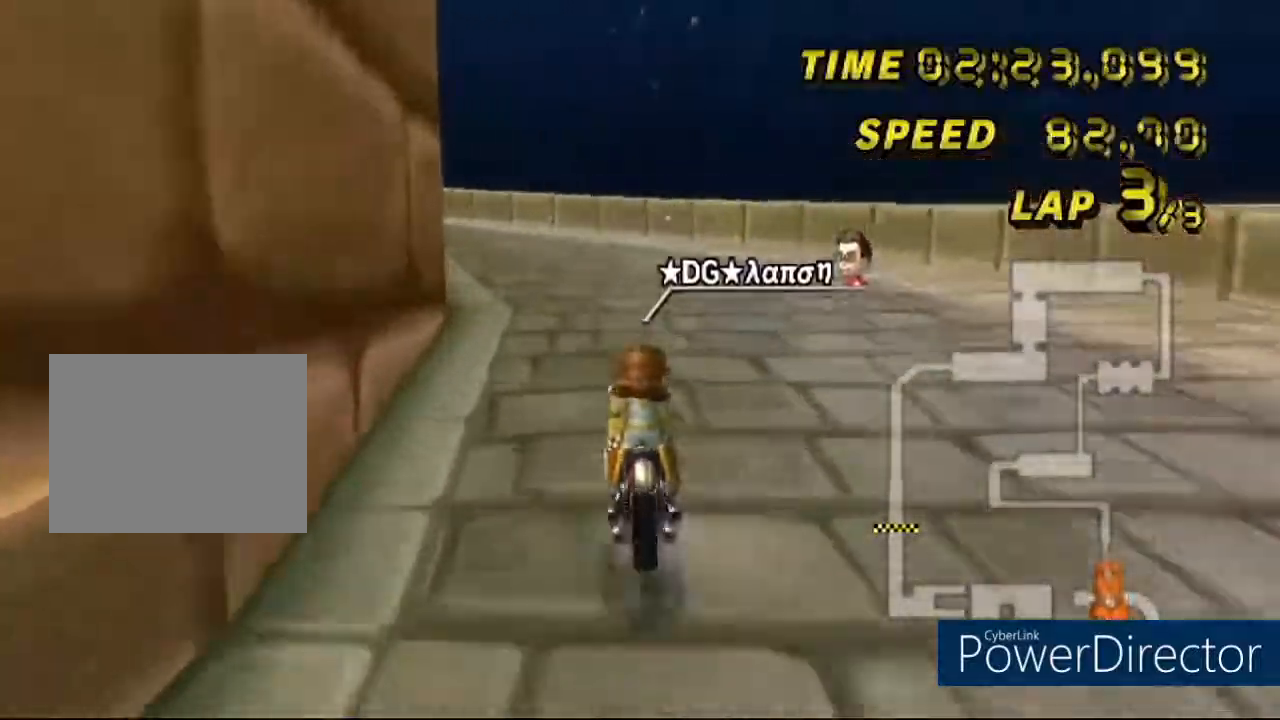
Gameplay with a controller (Nintendo layout); each line is a JSON object with the inputs held at the frame after it. "events" lists button and stick changes between this image and that frame as [ms after this image, input, new state], when the widget could be followed in between. Not read: B L3 R3 X Y Z.
{"buttons": ["A", "R1"], "left_stick": "left", "events": [[400, "left_stick", "left"]]}
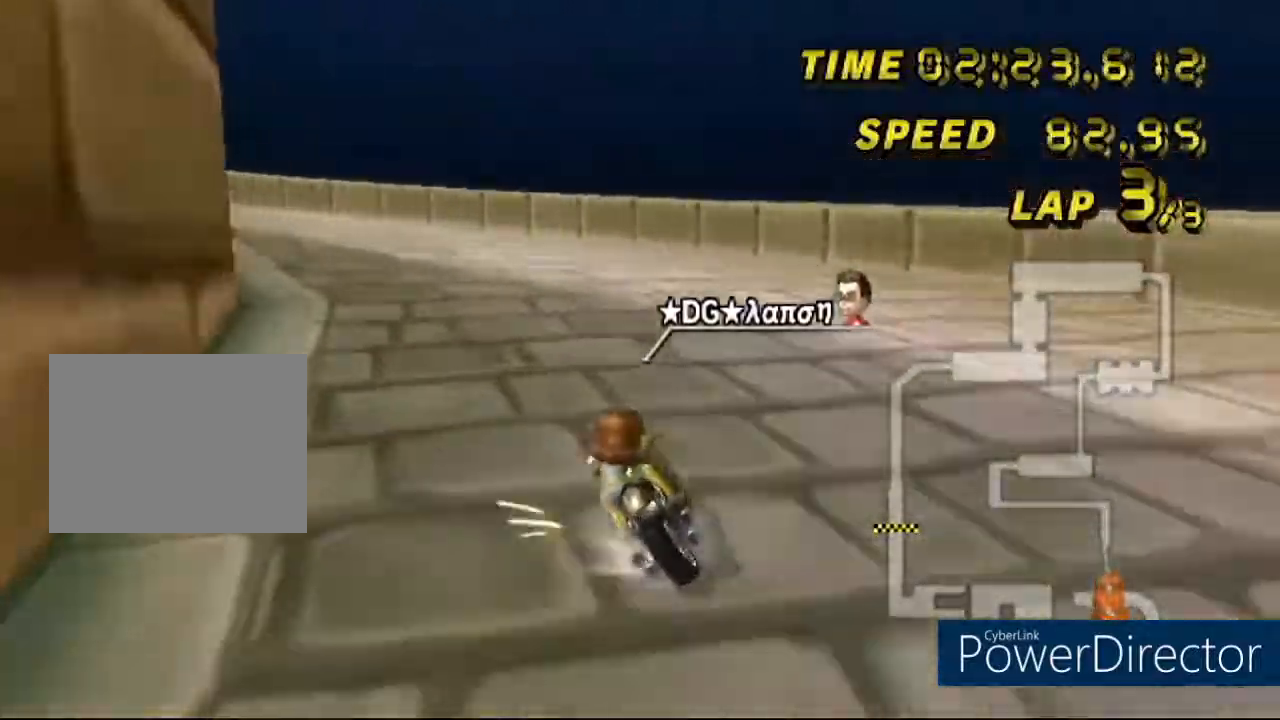
{"buttons": ["A", "R1"], "left_stick": "left", "events": []}
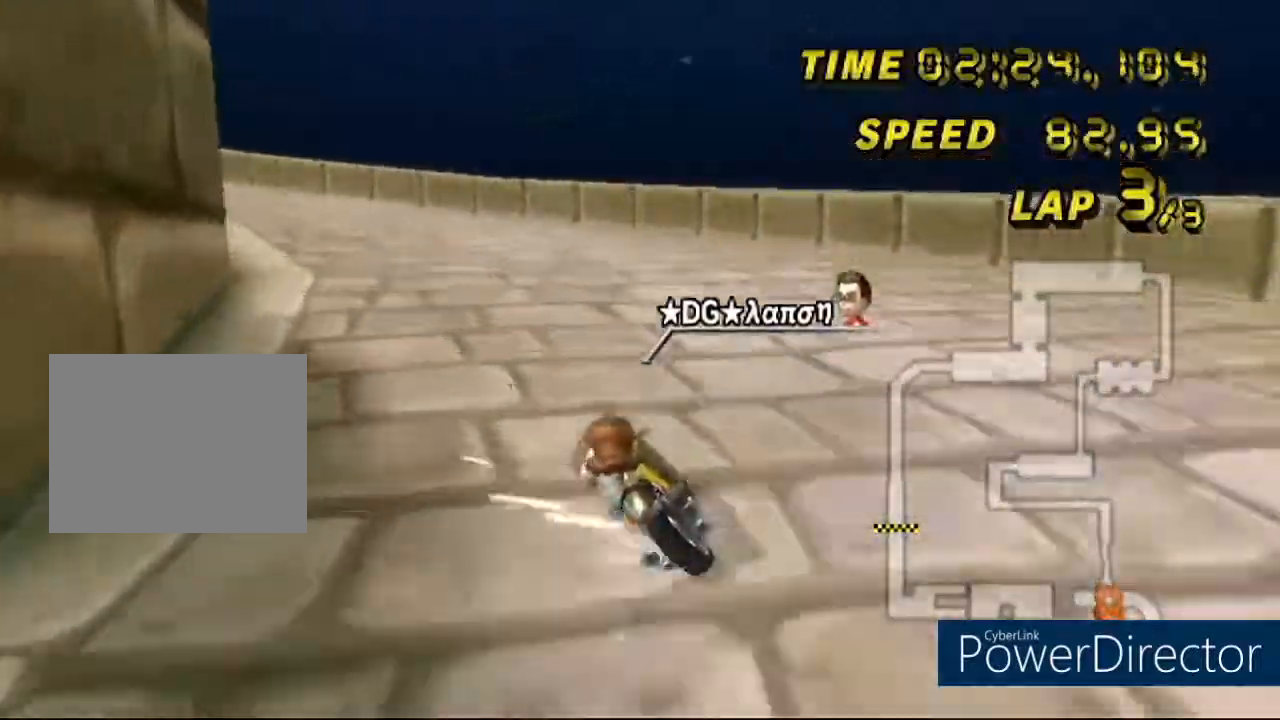
{"buttons": ["A", "R1"], "left_stick": "left", "events": [[217, "R1", "up"], [233, "left_stick", "center"], [283, "R1", "down"], [350, "left_stick", "left"]]}
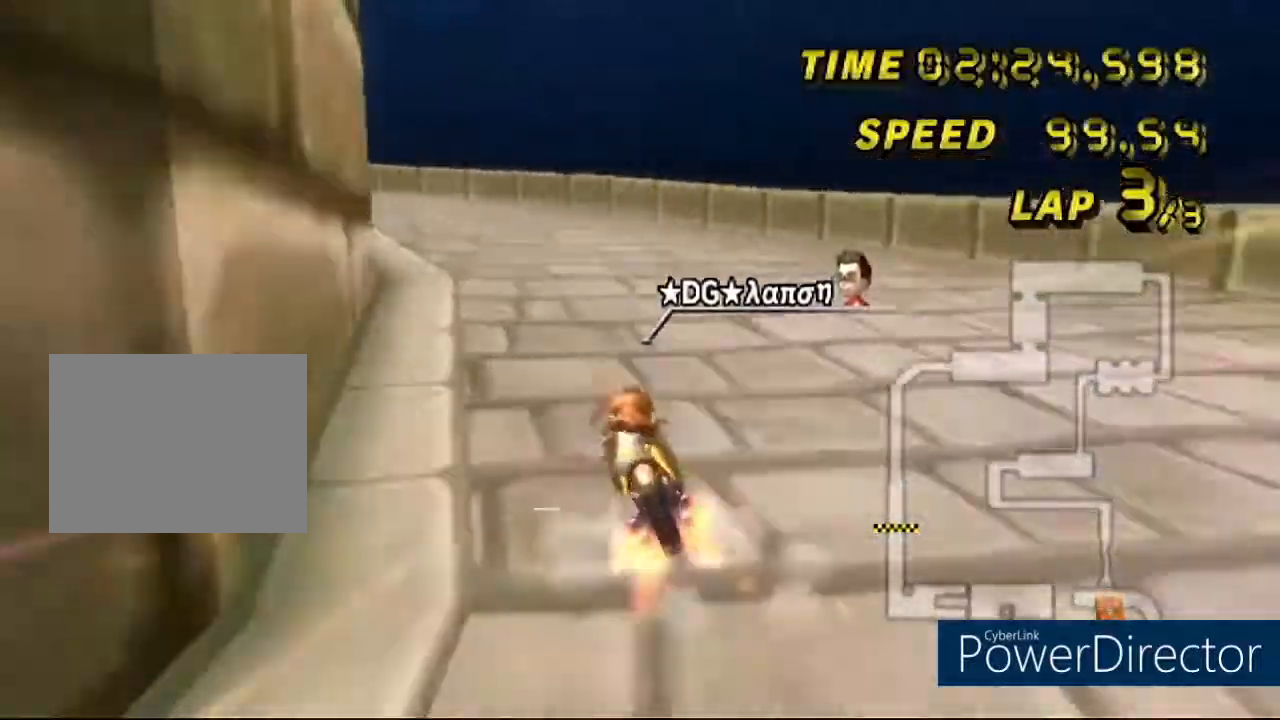
{"buttons": ["A", "R1"], "left_stick": "down-left", "events": [[334, "left_stick", "down-left"]]}
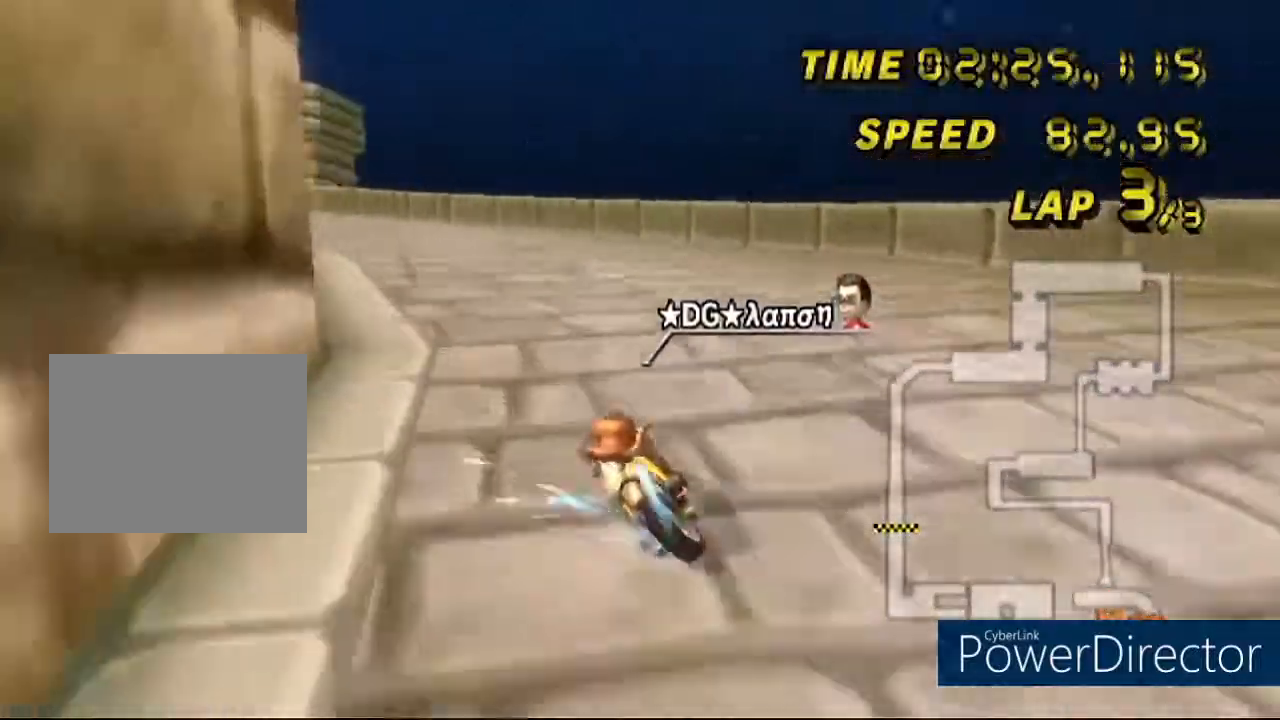
{"buttons": ["A", "R1"], "left_stick": "down-left", "events": [[17, "left_stick", "down"], [250, "left_stick", "left"], [467, "left_stick", "down-left"]]}
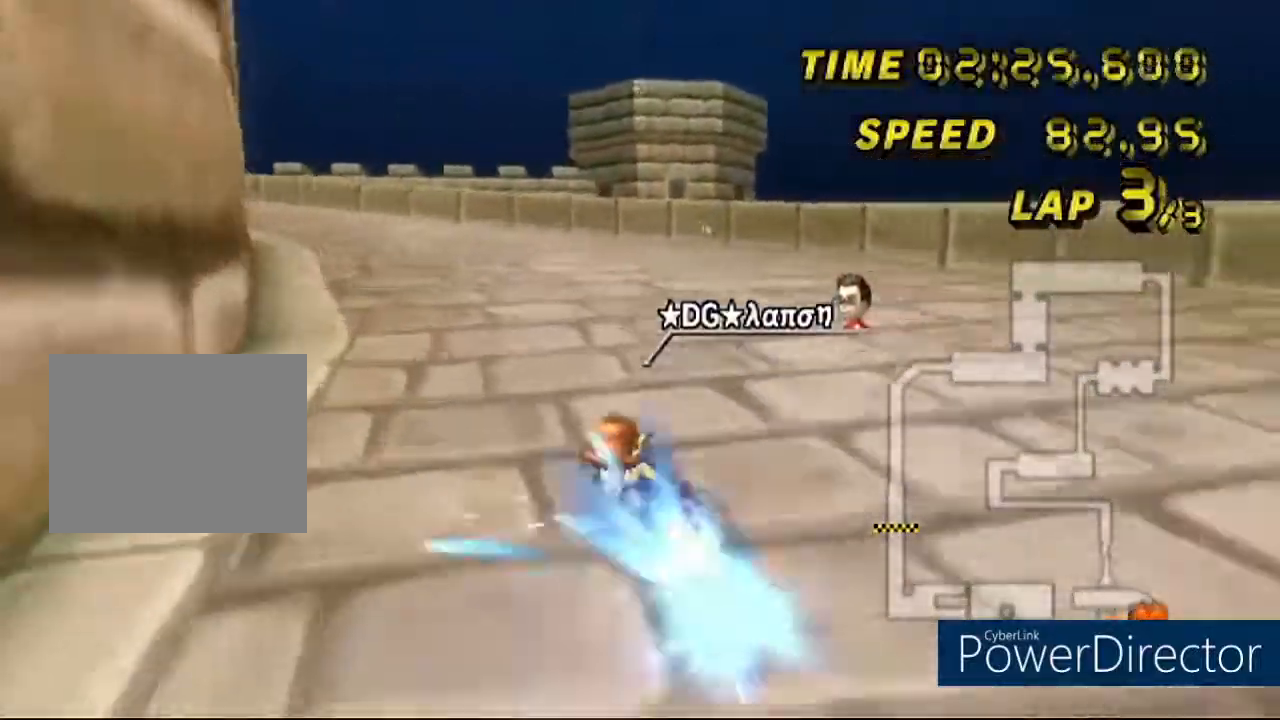
{"buttons": ["A", "R1"], "left_stick": "left", "events": [[284, "left_stick", "down-right"], [451, "left_stick", "center"], [501, "left_stick", "left"]]}
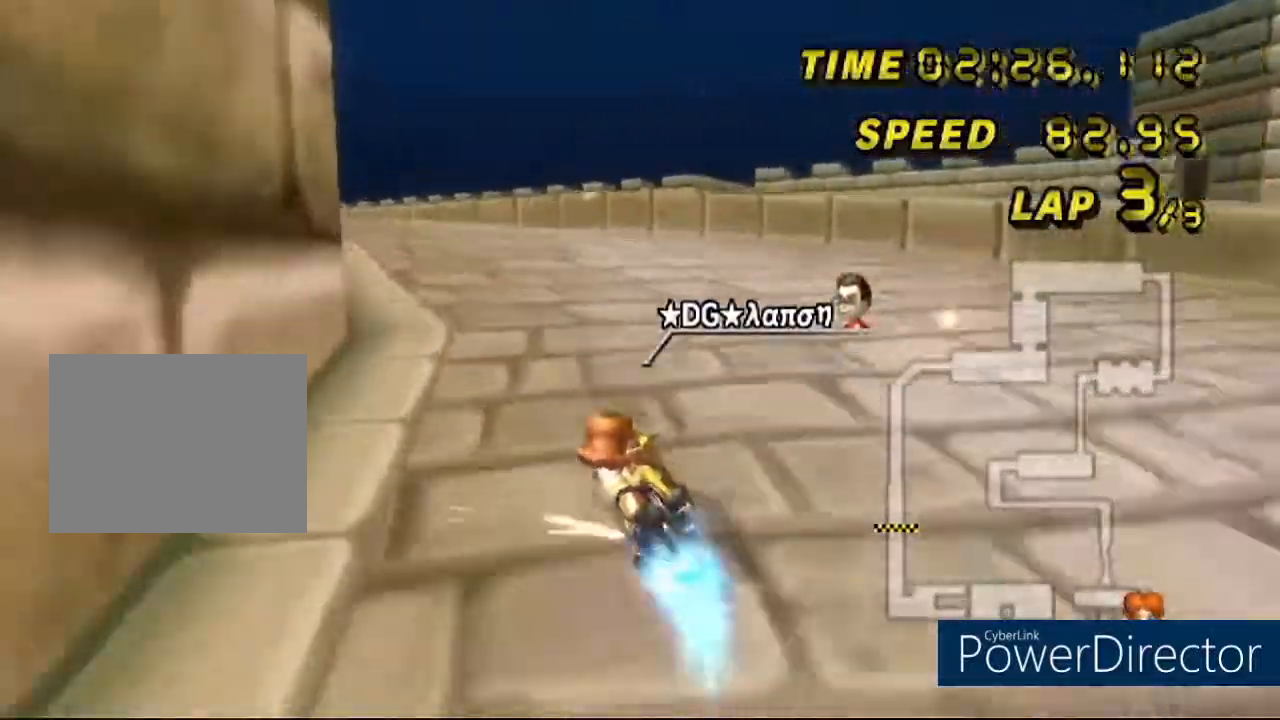
{"buttons": ["A", "DPAD_UP"], "left_stick": "center", "events": [[317, "R1", "up"], [350, "left_stick", "center"], [384, "DPAD_UP", "down"]]}
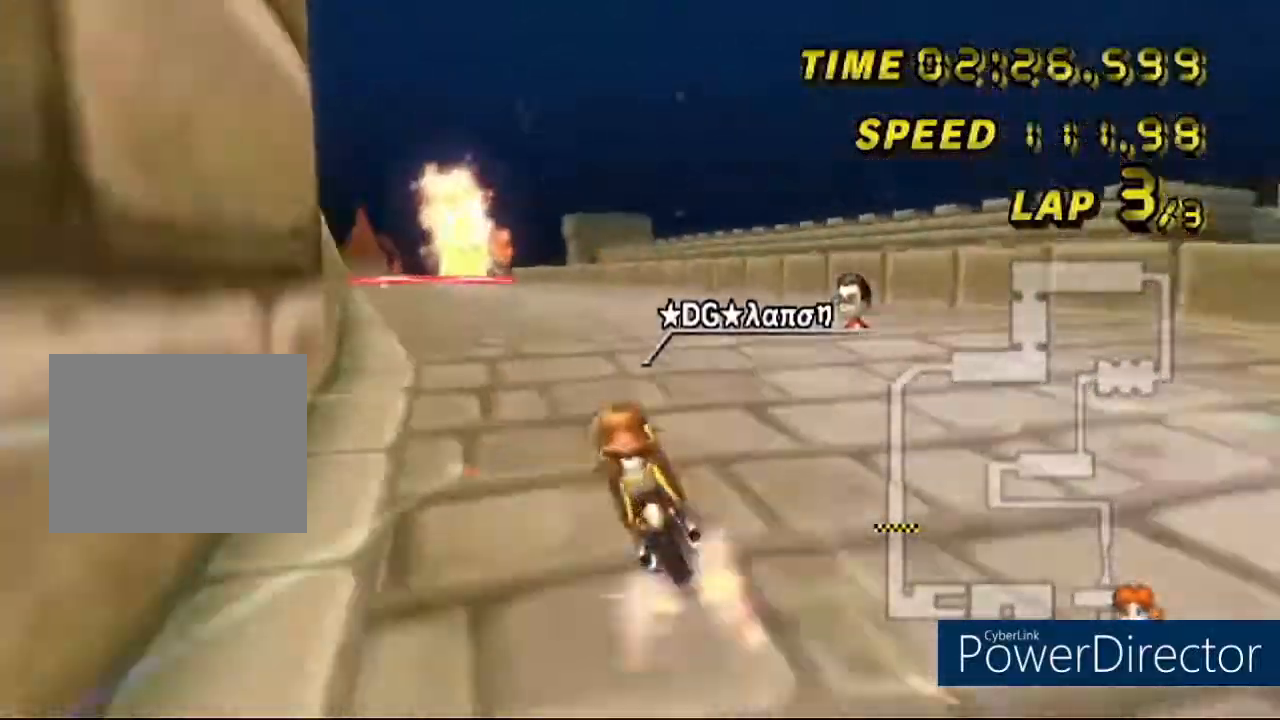
{"buttons": ["A"], "left_stick": "right", "events": [[50, "DPAD_UP", "up"], [251, "left_stick", "right"]]}
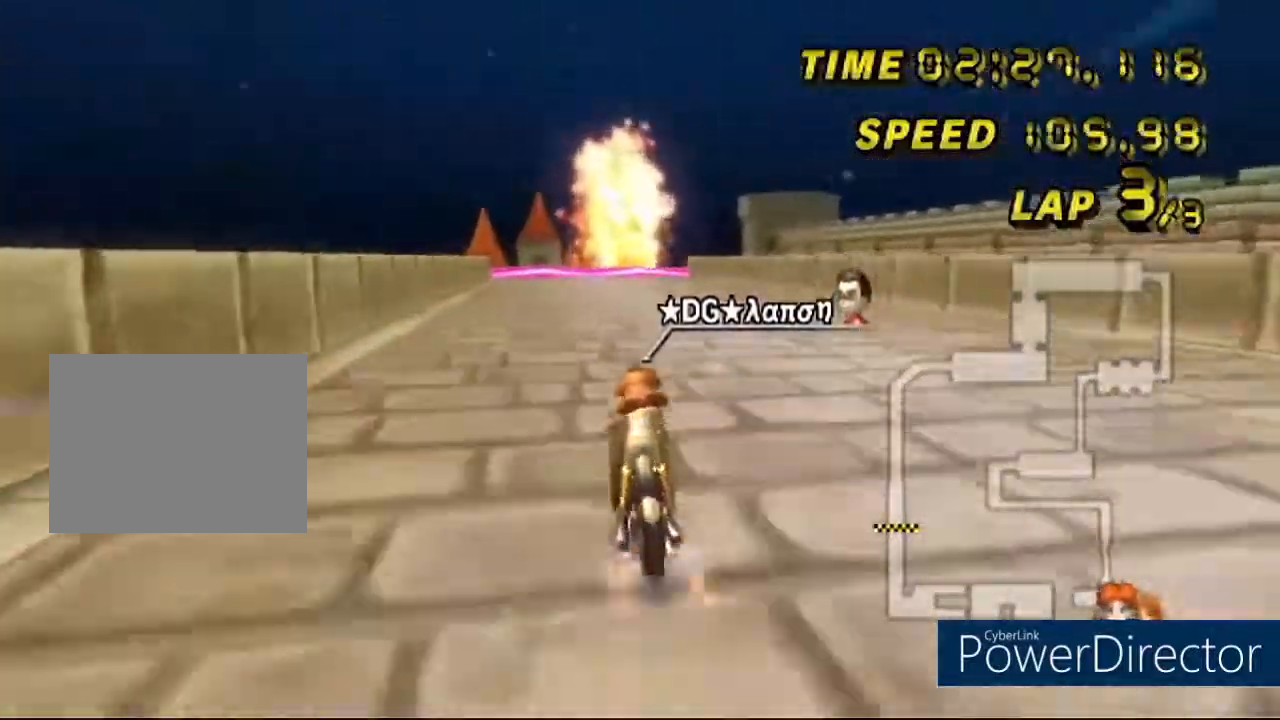
{"buttons": ["A"], "left_stick": "center", "events": [[484, "left_stick", "center"]]}
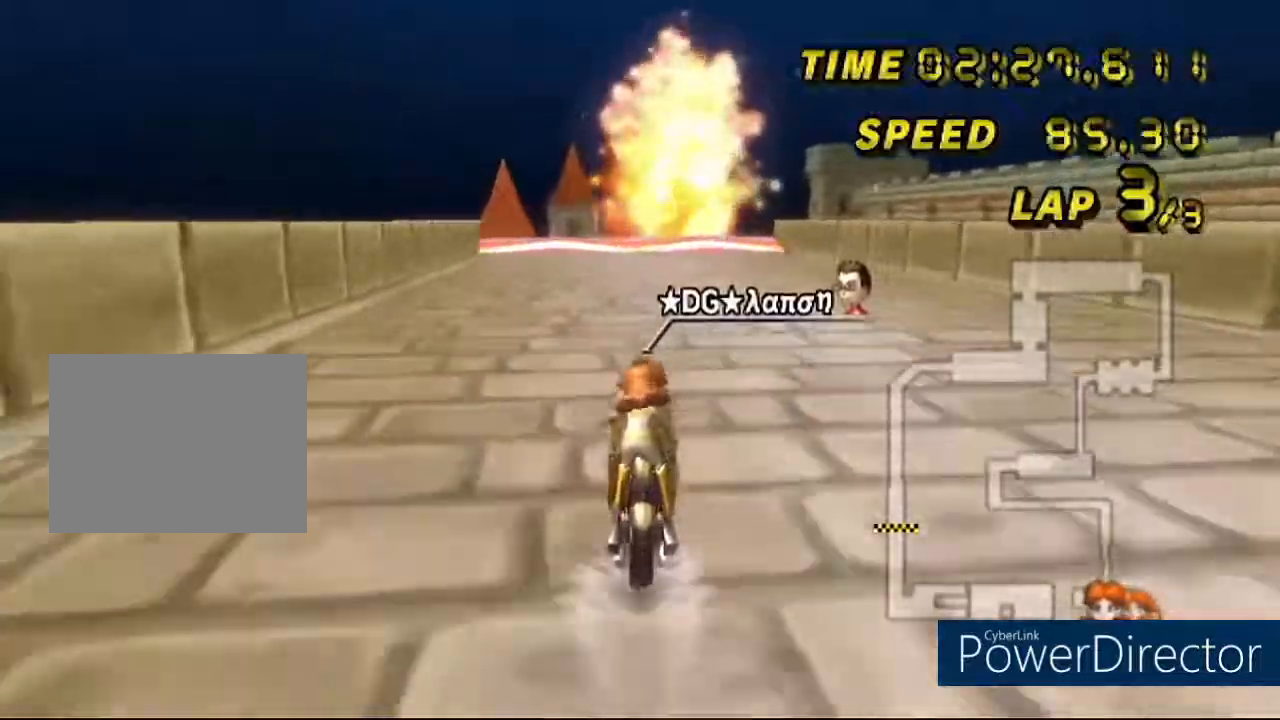
{"buttons": ["A"], "left_stick": "center", "events": [[134, "L1", "down"], [201, "L1", "up"], [217, "left_stick", "right"], [417, "left_stick", "center"]]}
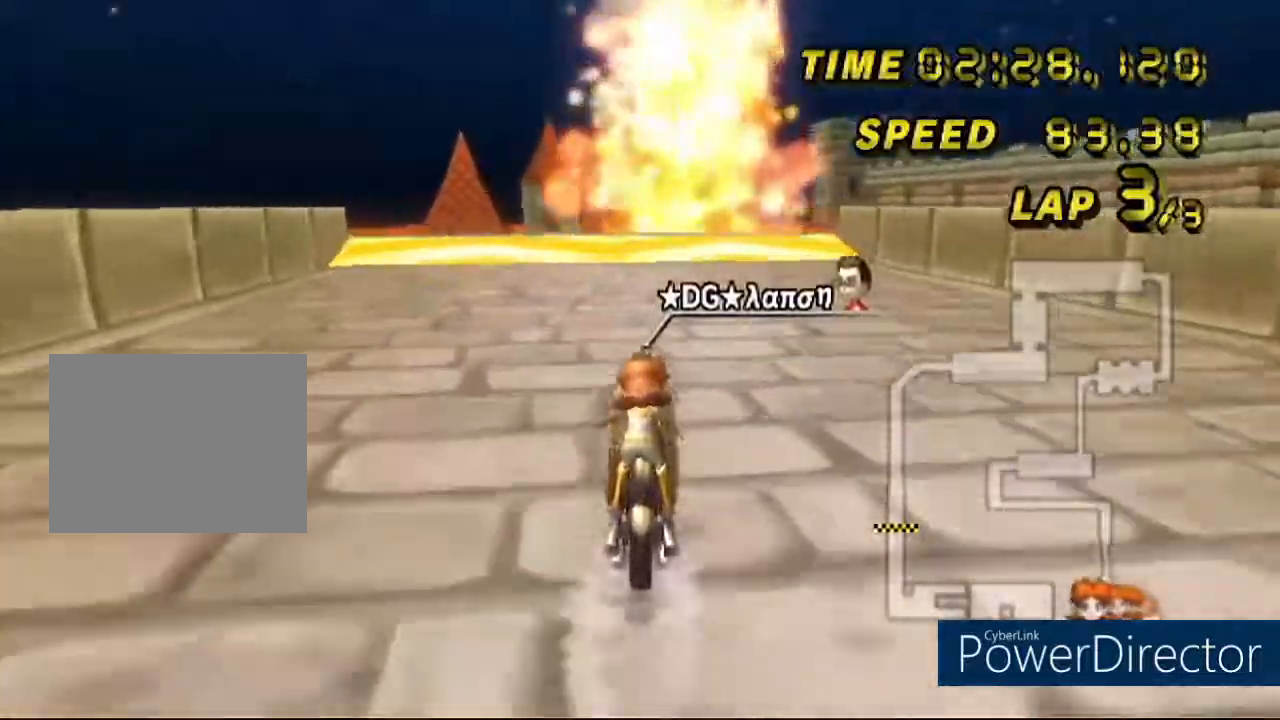
{"buttons": ["A"], "left_stick": "center", "events": [[133, "left_stick", "right"], [300, "left_stick", "center"]]}
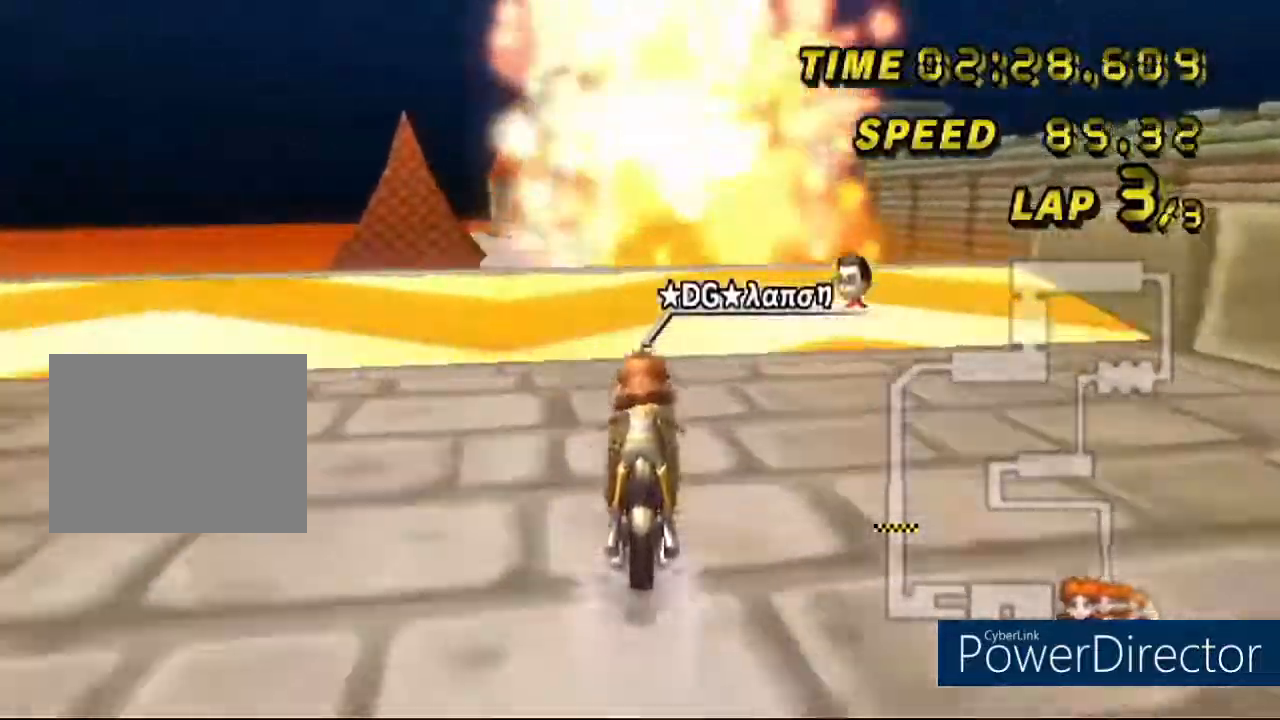
{"buttons": ["A"], "left_stick": "right", "events": [[17, "L1", "down"], [67, "L1", "up"], [451, "left_stick", "right"]]}
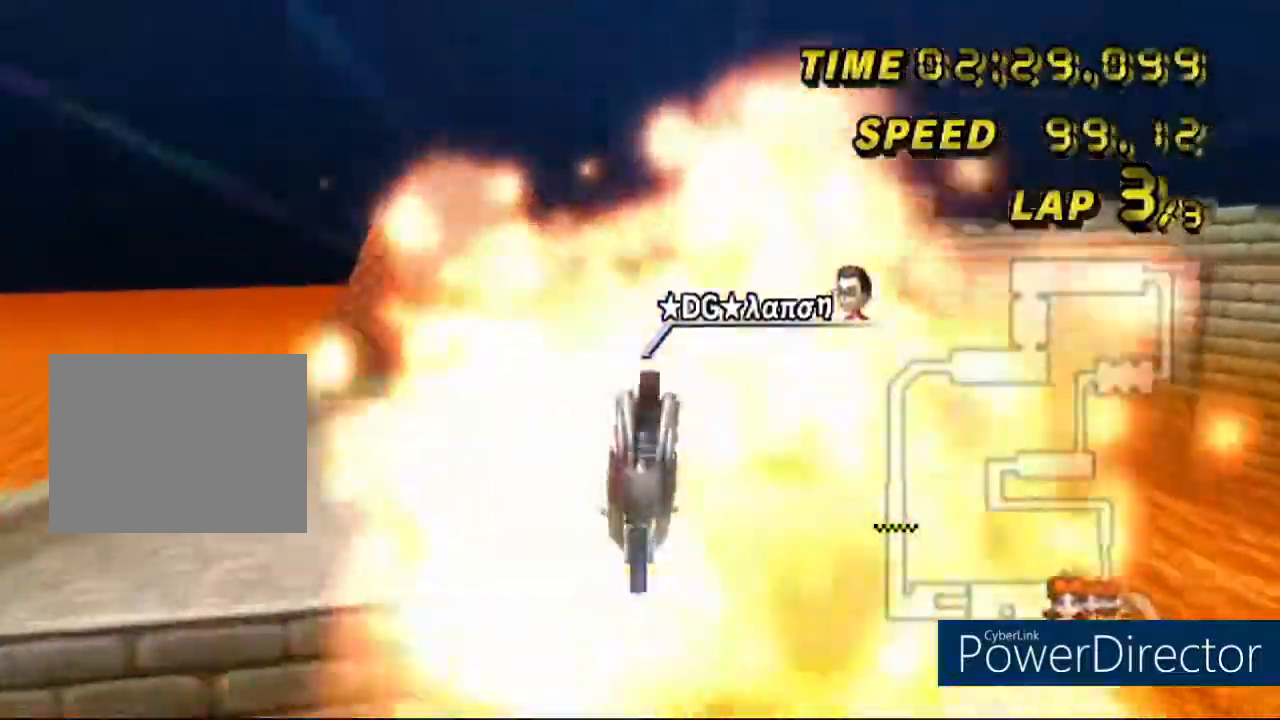
{"buttons": ["A"], "left_stick": "up", "events": [[400, "left_stick", "up"]]}